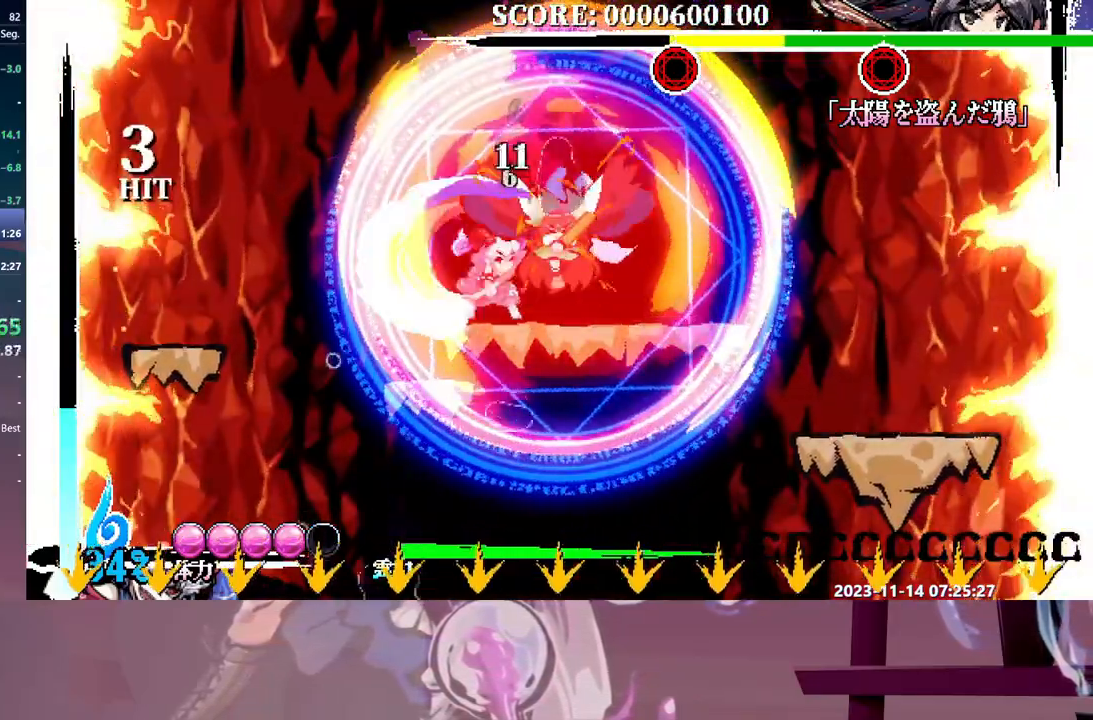
Gameplay with a controller; each line is a JSON object with the inputs held at the frame after it. "events" lists button and stick changes between this image and that frame as [ms after this image, input, new state], when the widget could be followed in between. Not read: DPAD_LEFT DPAD_UP L3 R3 Y.
{"buttons": ["DPAD_RIGHT"], "events": [[467, "DPAD_RIGHT", "down"]]}
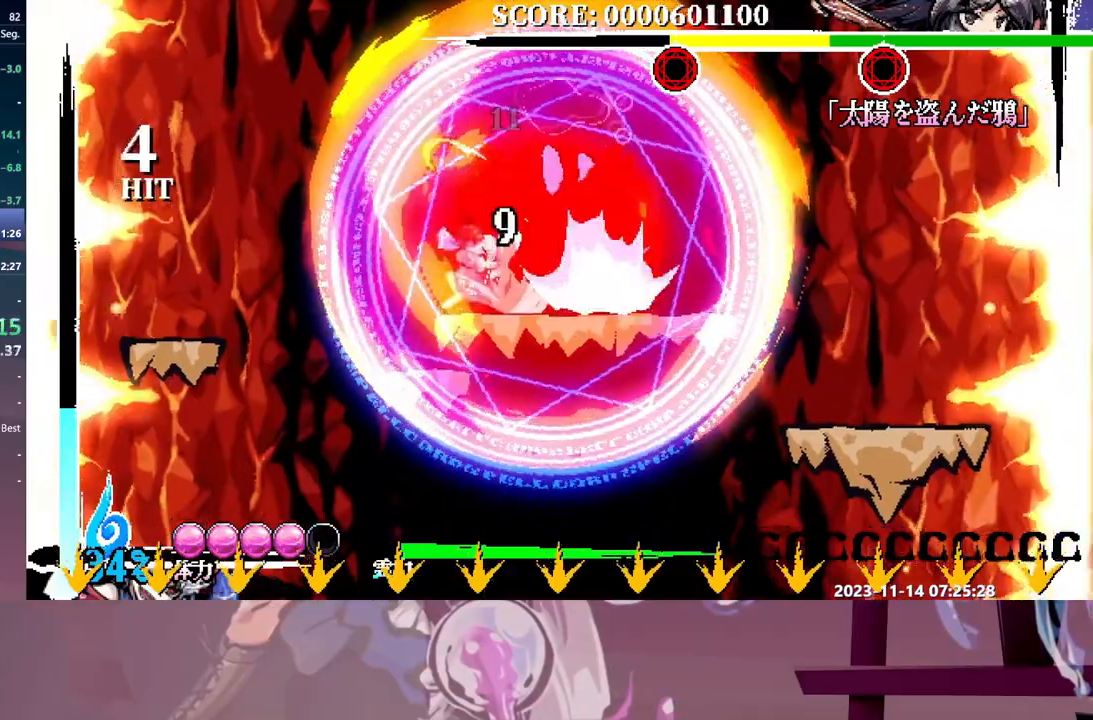
{"buttons": [], "events": [[17, "DPAD_RIGHT", "up"]]}
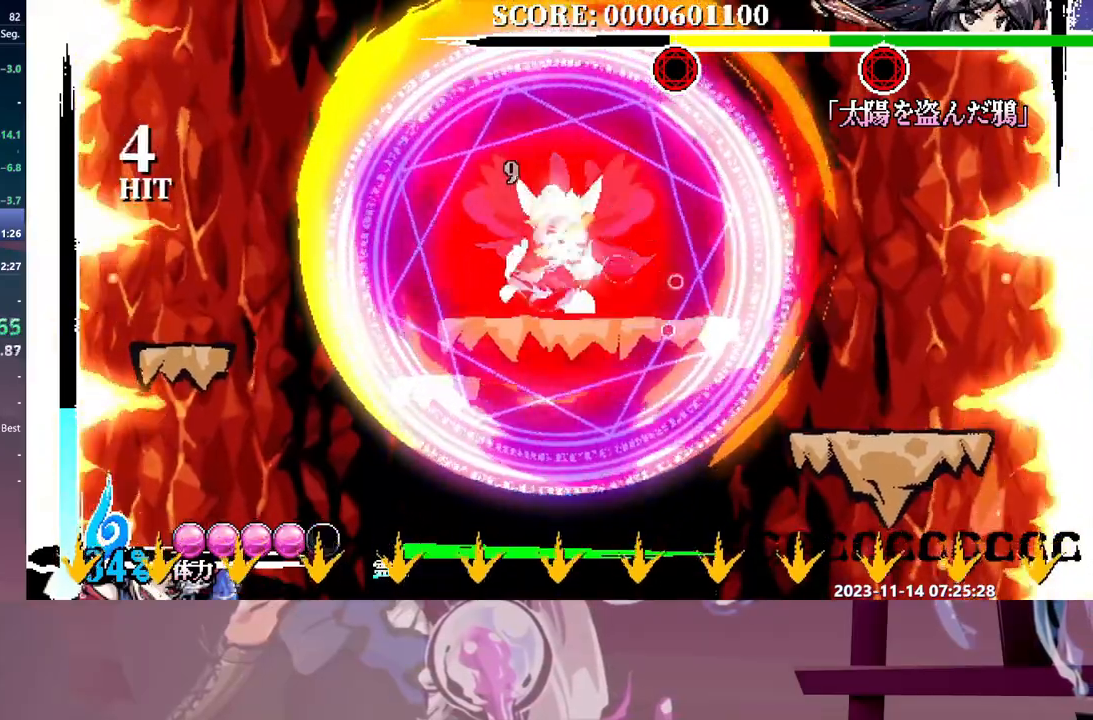
{"buttons": [], "events": [[167, "DPAD_RIGHT", "down"], [183, "DPAD_RIGHT", "up"]]}
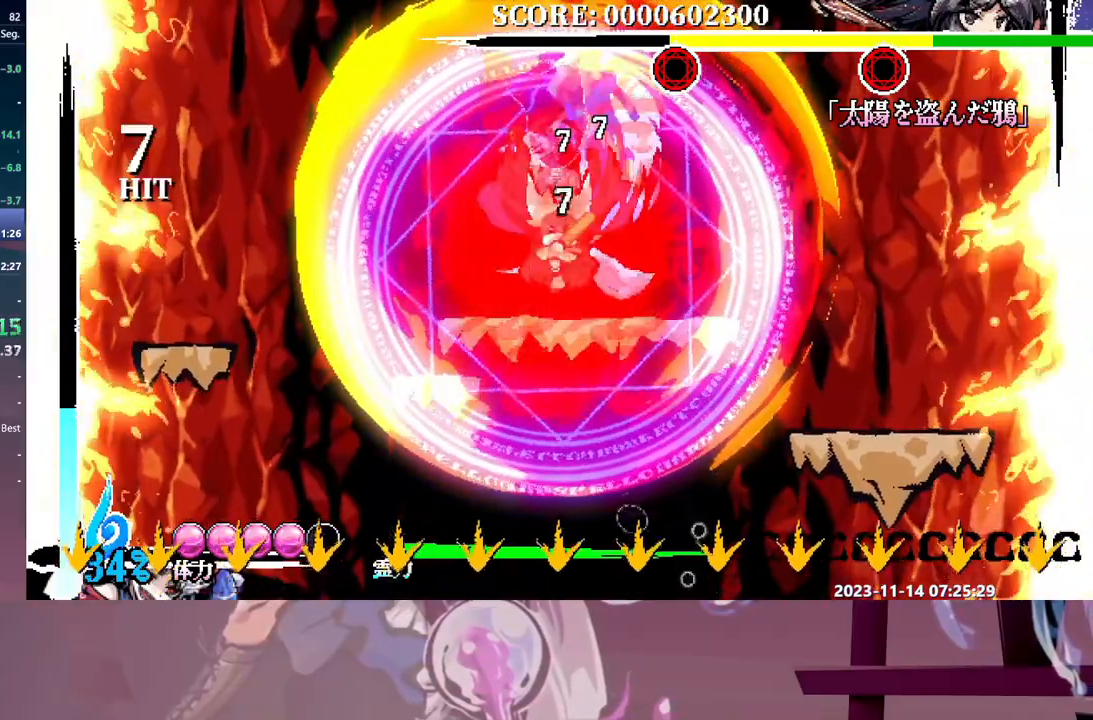
{"buttons": [], "events": []}
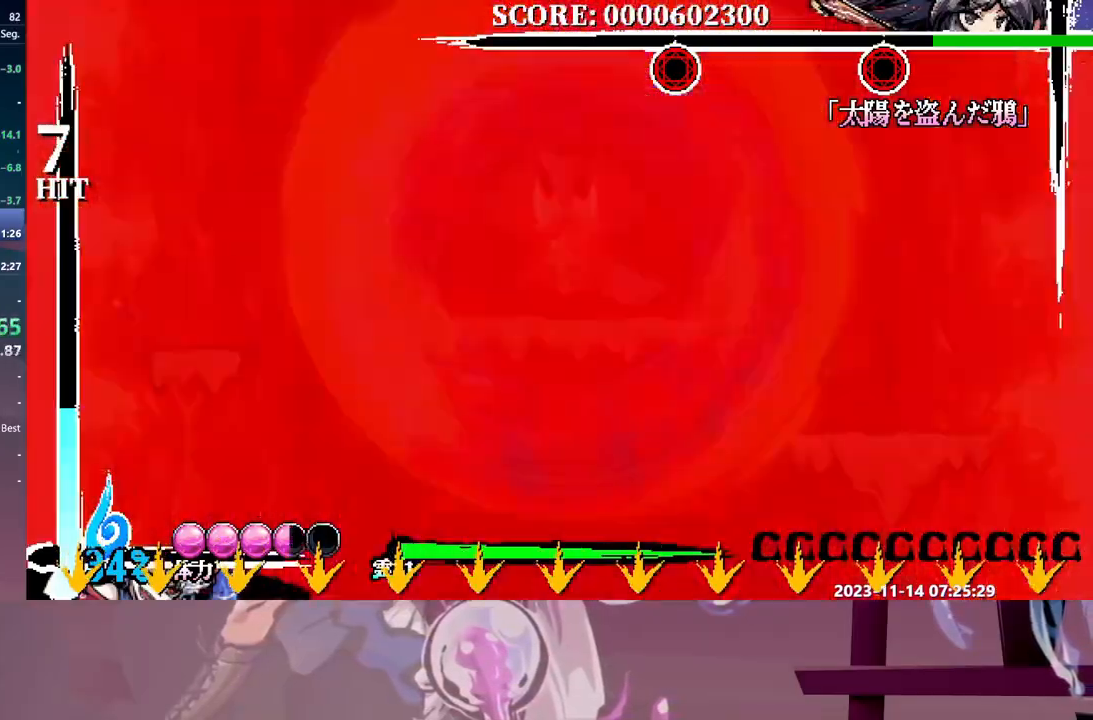
{"buttons": [], "events": []}
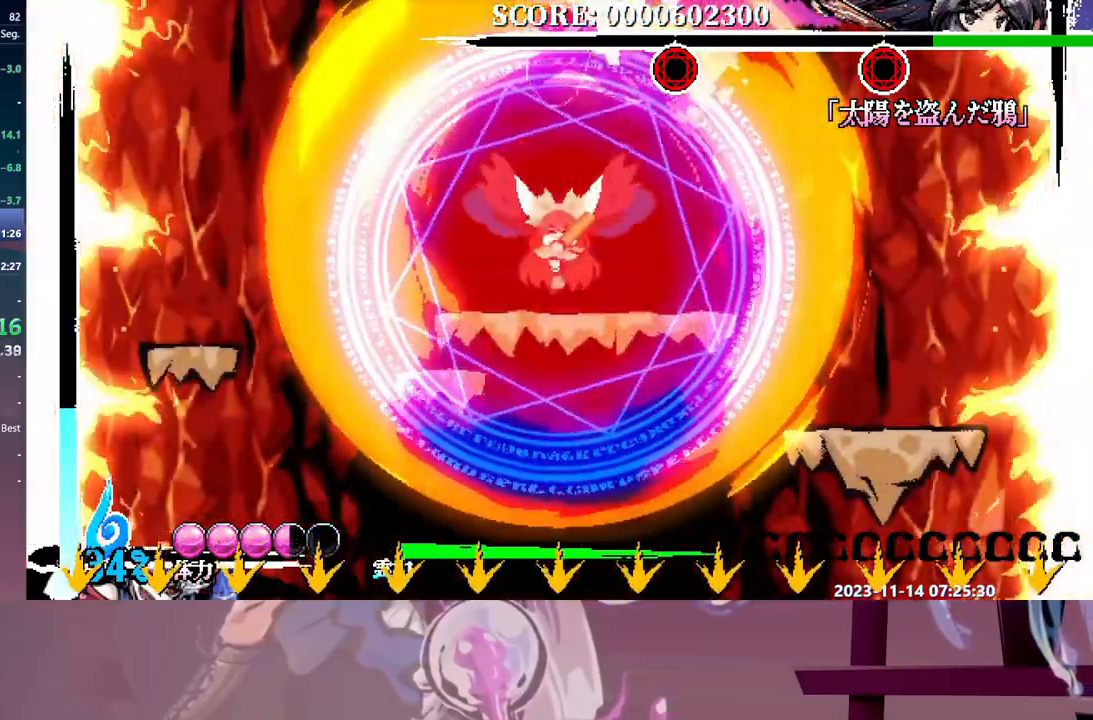
{"buttons": [], "events": []}
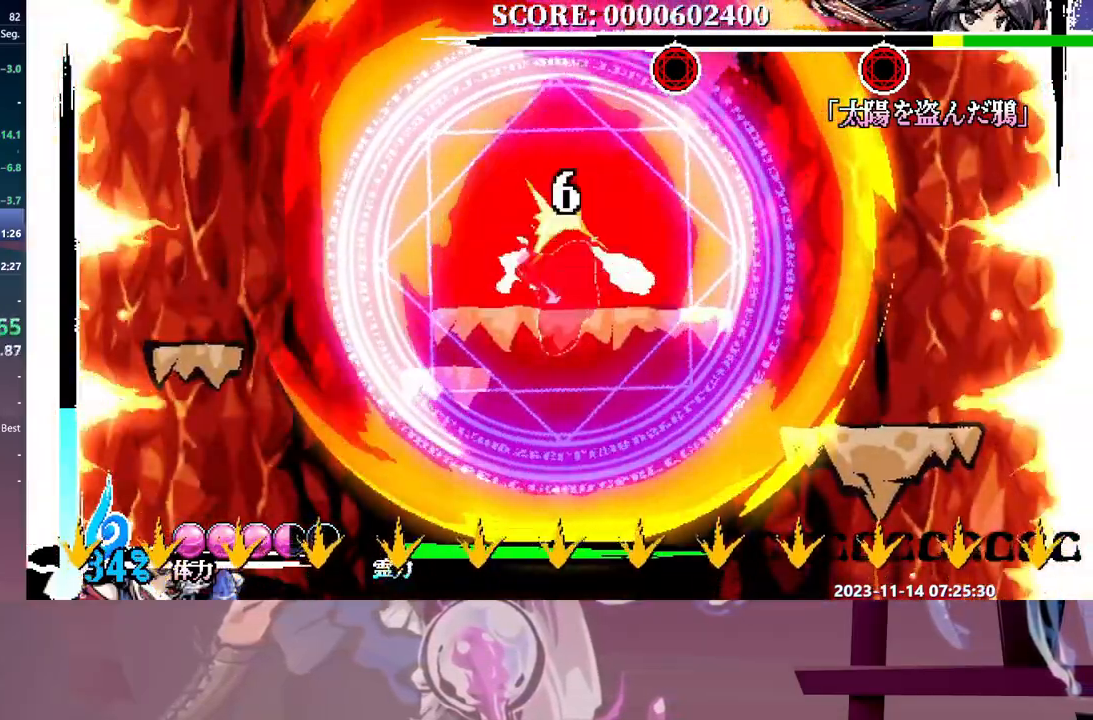
{"buttons": [], "events": []}
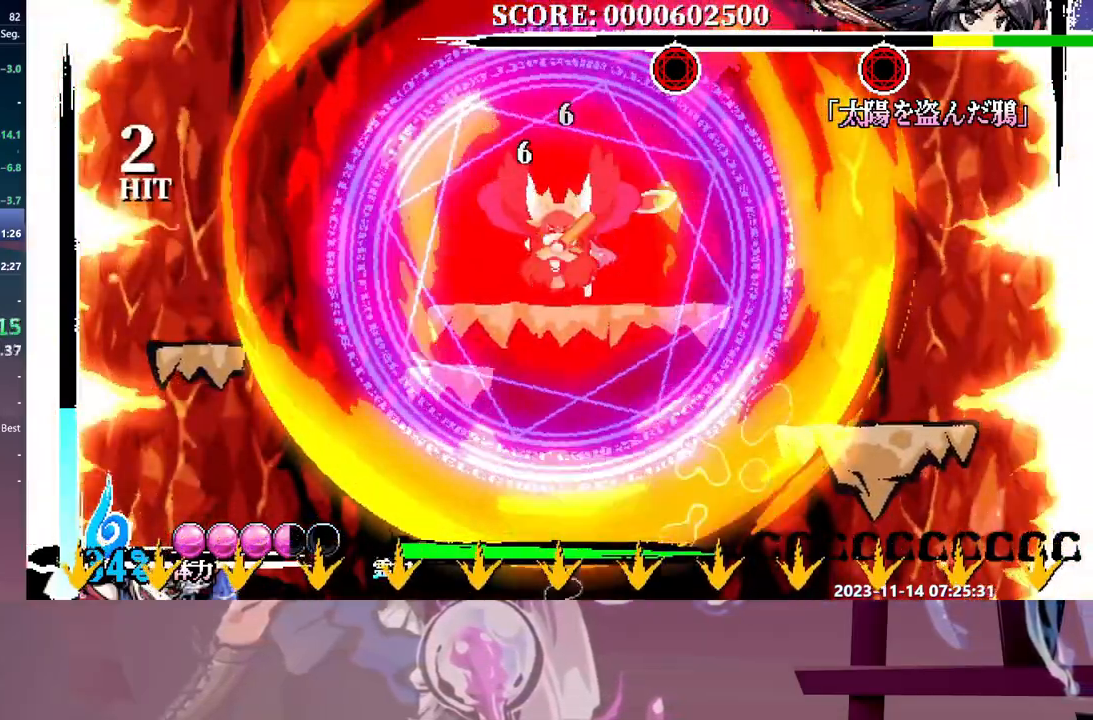
{"buttons": [], "events": []}
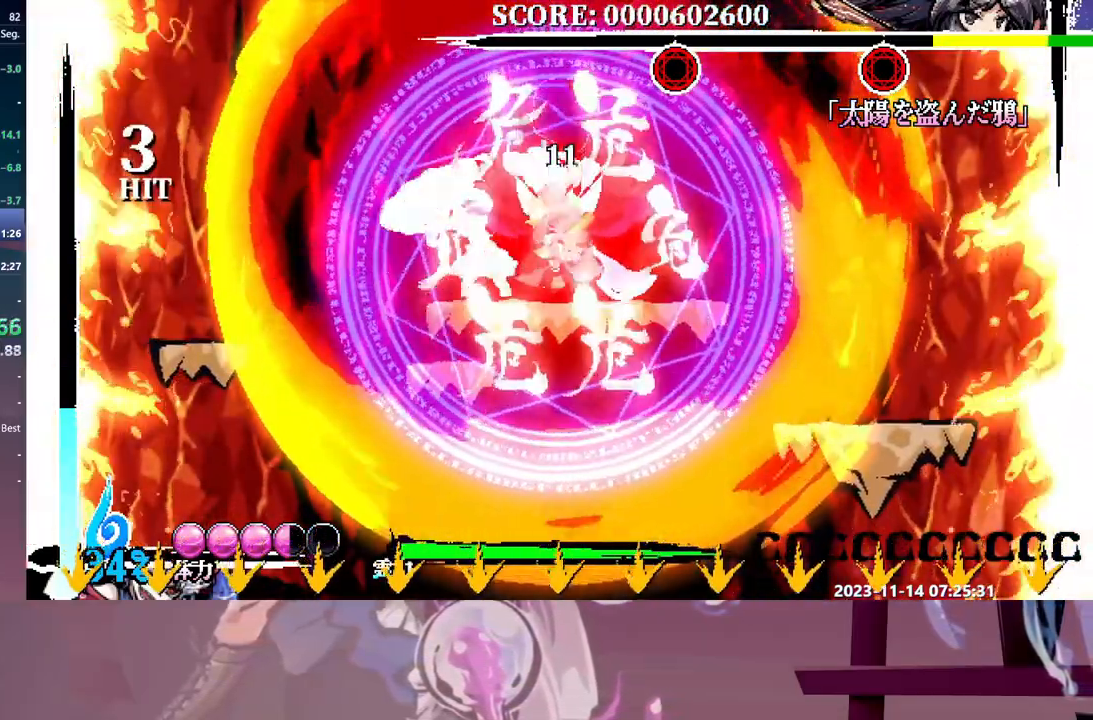
{"buttons": [], "events": [[367, "DPAD_RIGHT", "down"], [383, "DPAD_RIGHT", "up"]]}